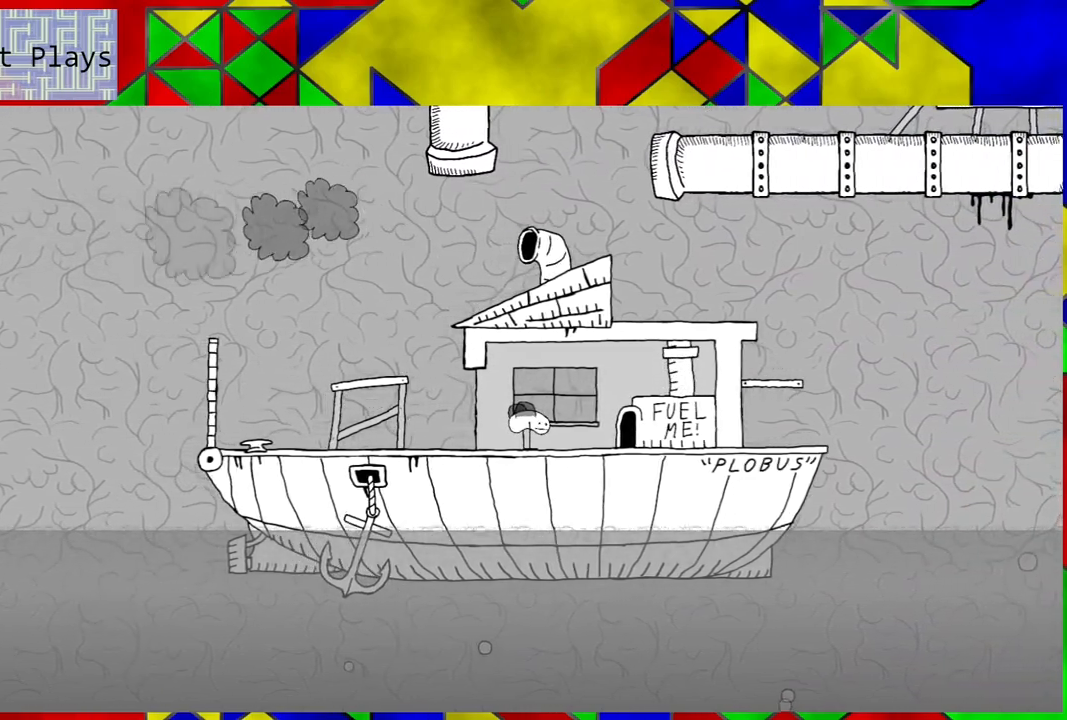
Gameplay with a controller (Nintendo layout); each line is a JSON object with the inputs held at the frame after it. "events" lists button and stick changes between this image and that frame as [ms after this image, input, new state], when the widget could be followed in between. Not read: L3 R3.
{"buttons": ["DPAD_LEFT"], "left_stick": "center", "right_stick": "center", "events": [[167, "DPAD_LEFT", "down"]]}
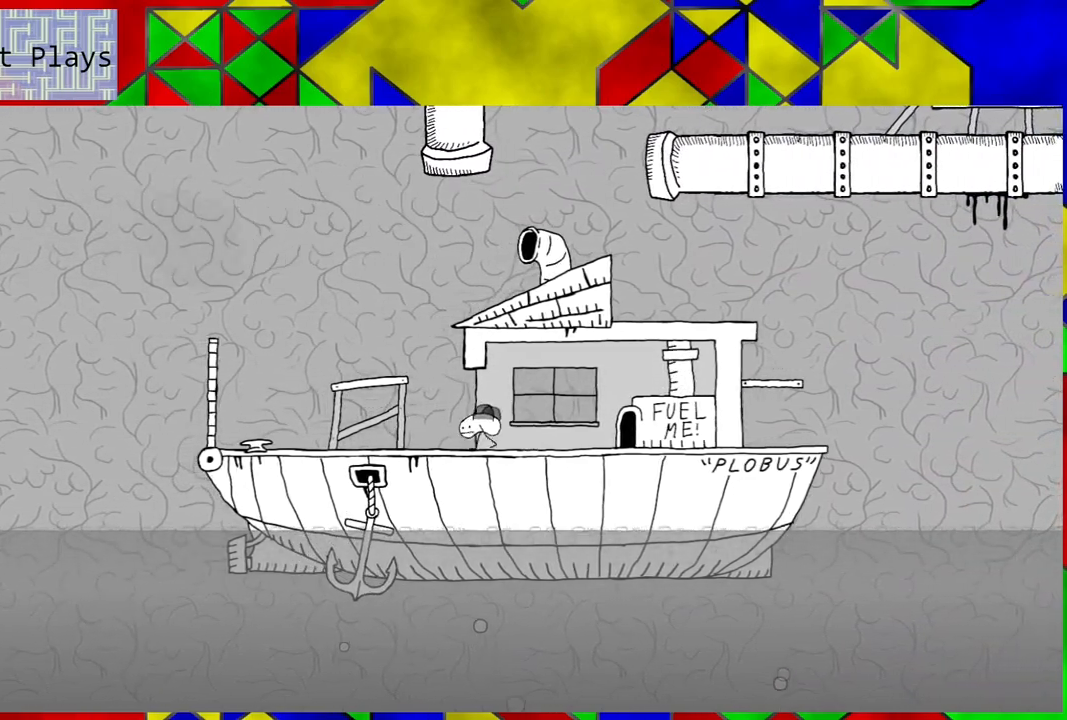
{"buttons": [], "left_stick": "center", "right_stick": "center", "events": [[133, "B", "down"], [367, "DPAD_LEFT", "up"], [433, "B", "up"]]}
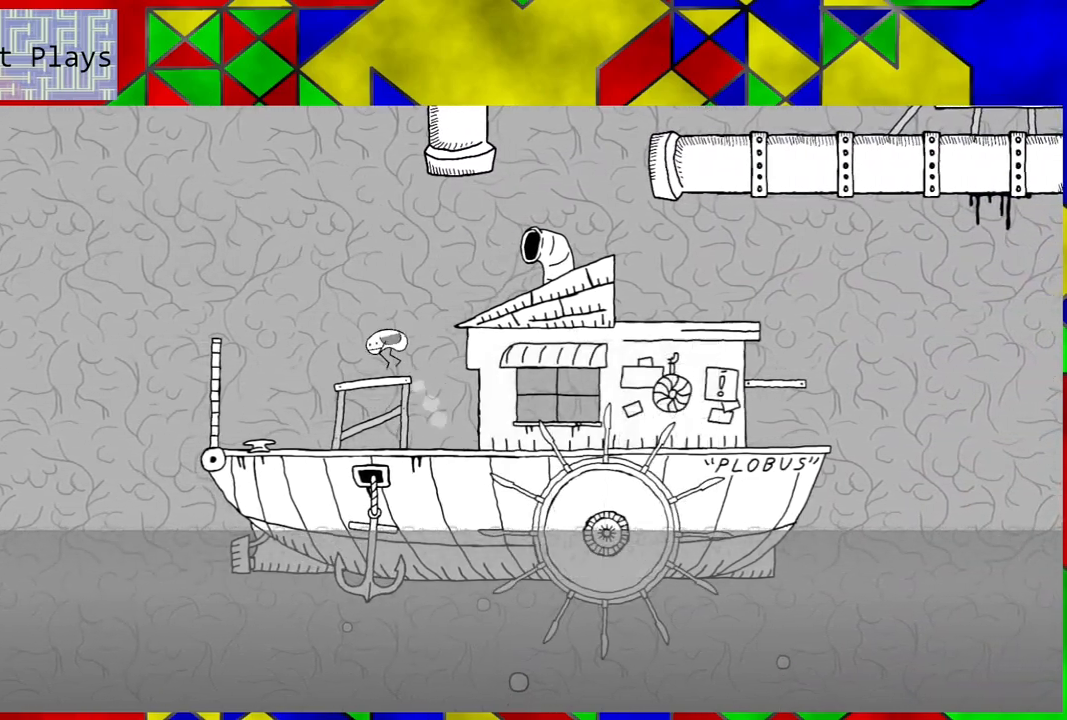
{"buttons": [], "left_stick": "center", "right_stick": "center", "events": []}
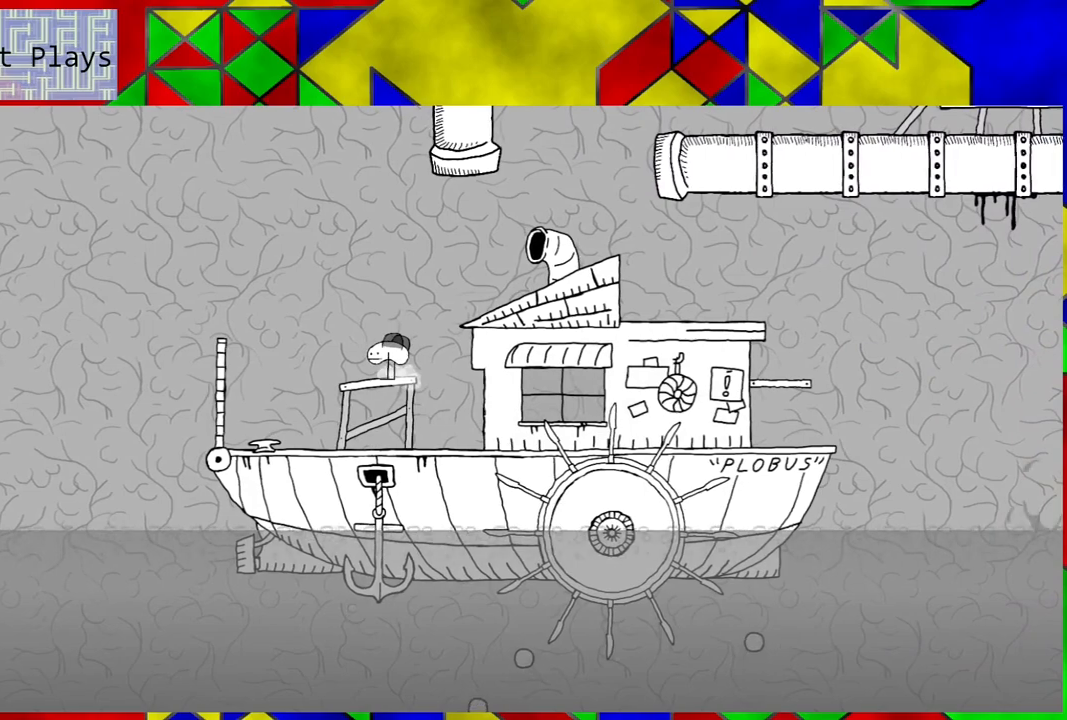
{"buttons": ["B", "DPAD_RIGHT"], "left_stick": "center", "right_stick": "center", "events": [[50, "B", "down"], [100, "DPAD_RIGHT", "down"]]}
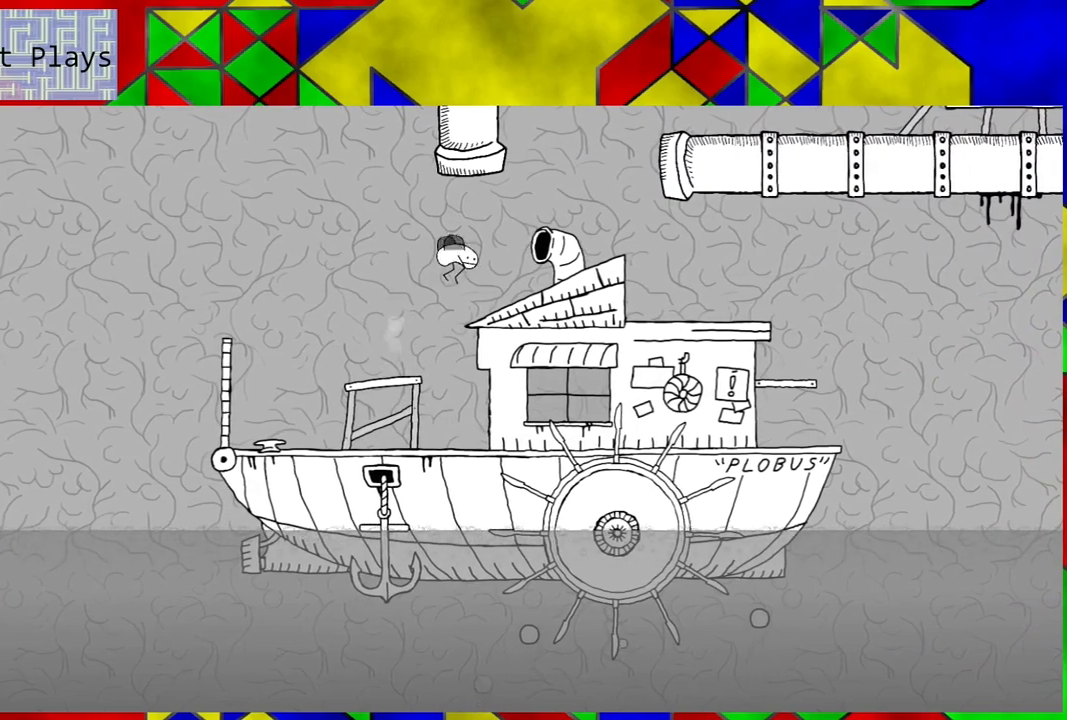
{"buttons": [], "left_stick": "center", "right_stick": "center", "events": [[17, "B", "up"], [100, "DPAD_RIGHT", "up"]]}
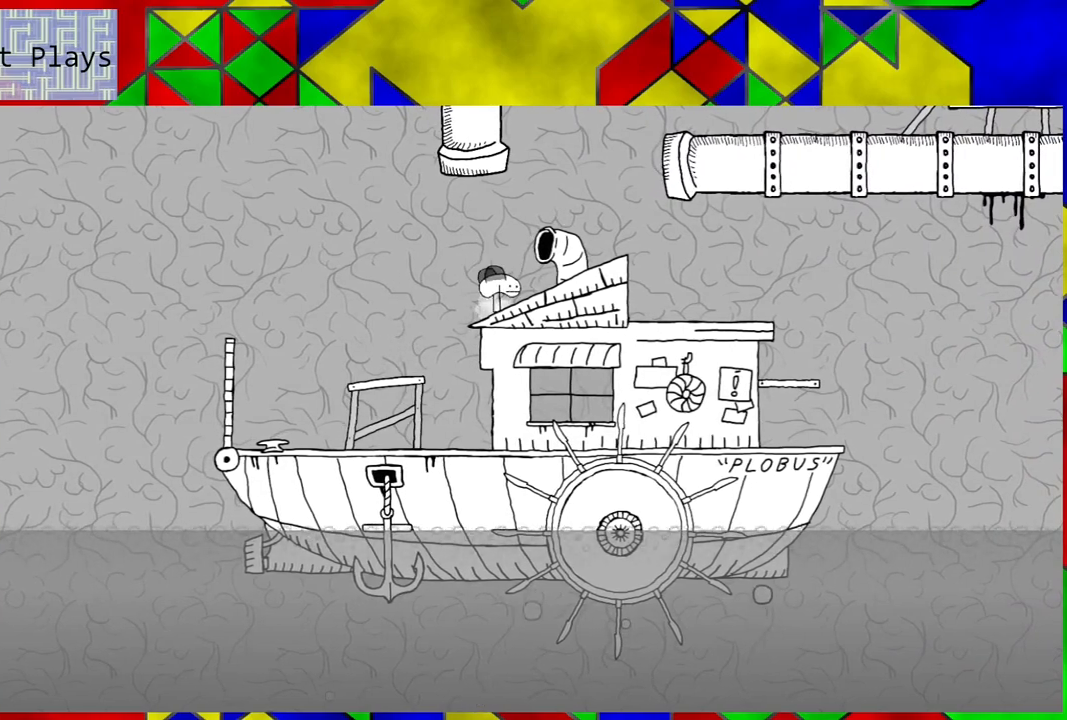
{"buttons": ["B"], "left_stick": "center", "right_stick": "center", "events": [[283, "B", "down"]]}
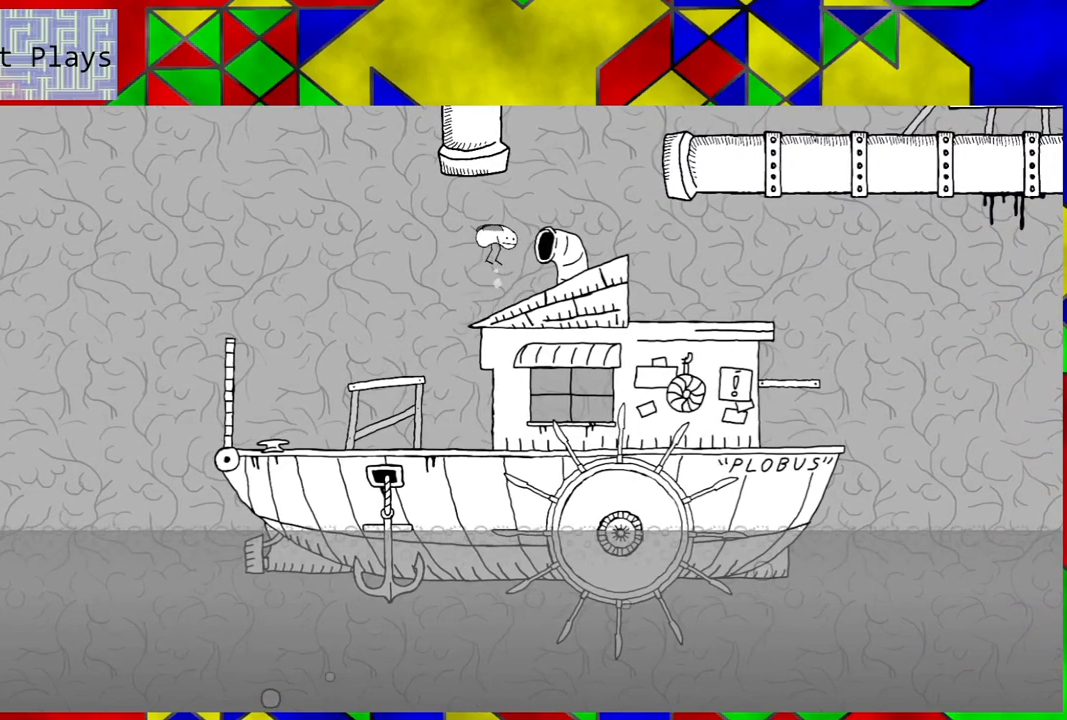
{"buttons": [], "left_stick": "center", "right_stick": "center", "events": [[67, "DPAD_RIGHT", "down"], [367, "B", "up"], [367, "DPAD_RIGHT", "up"]]}
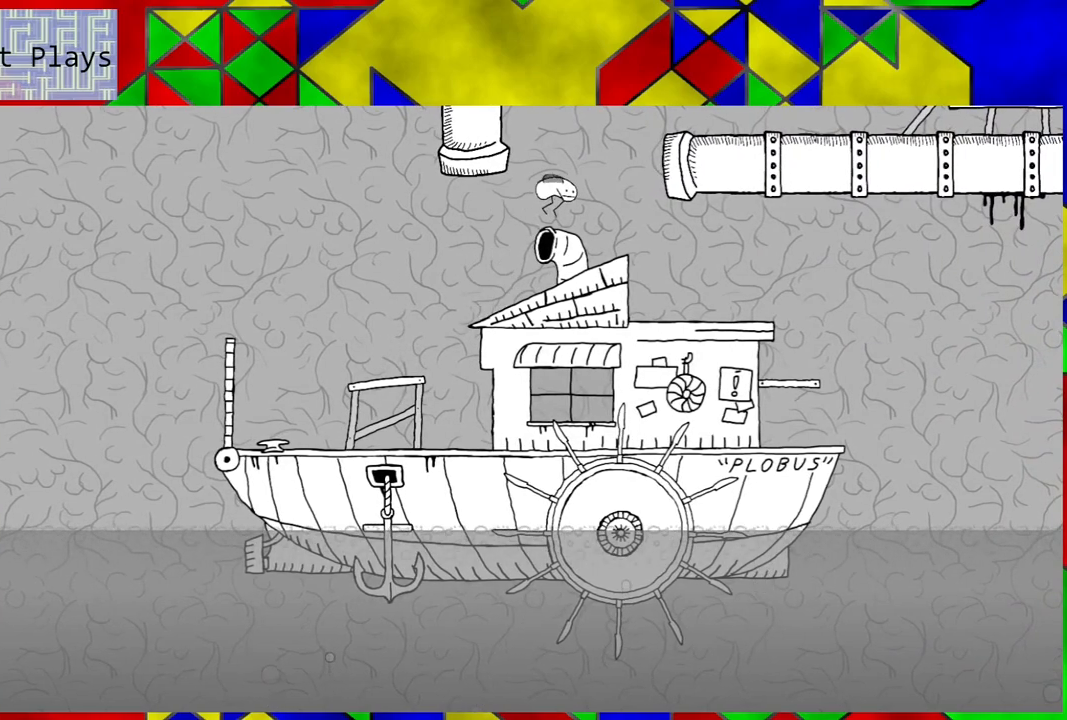
{"buttons": [], "left_stick": "center", "right_stick": "center", "events": []}
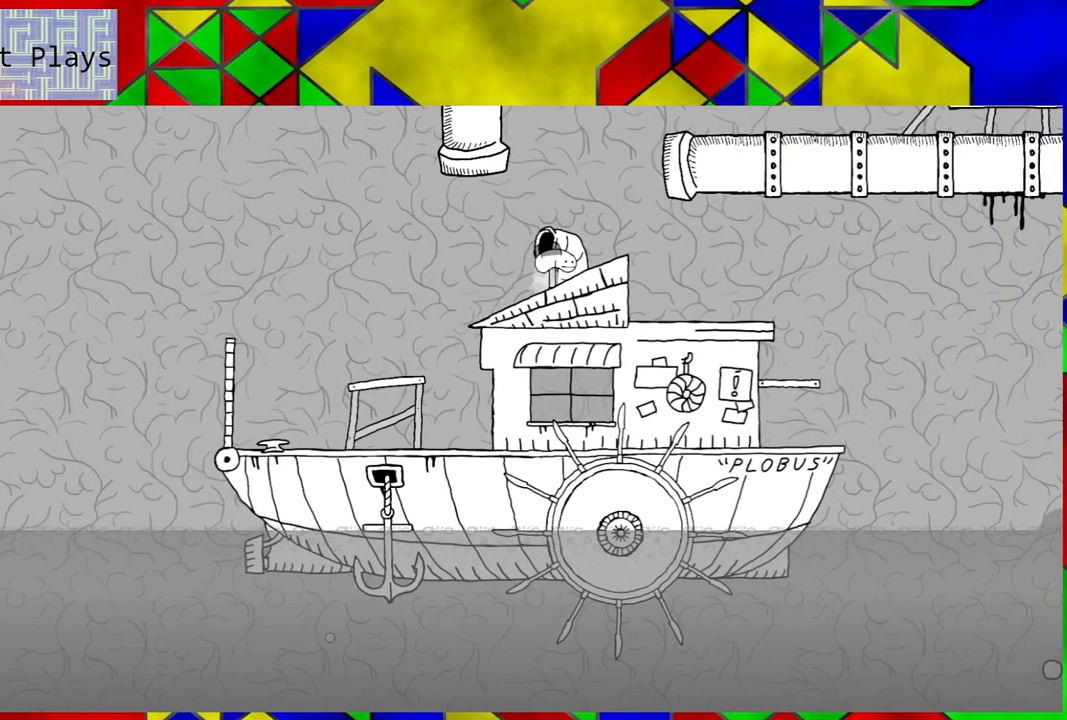
{"buttons": ["DPAD_RIGHT"], "left_stick": "center", "right_stick": "center", "events": [[217, "DPAD_RIGHT", "down"]]}
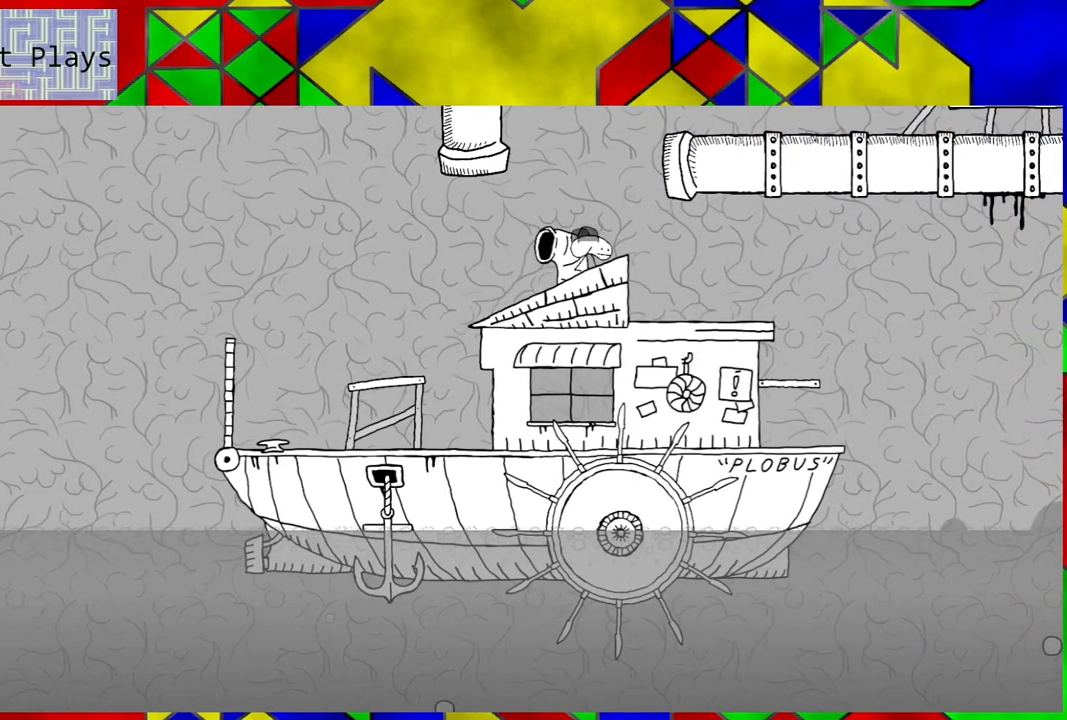
{"buttons": [], "left_stick": "center", "right_stick": "center", "events": [[133, "DPAD_RIGHT", "up"]]}
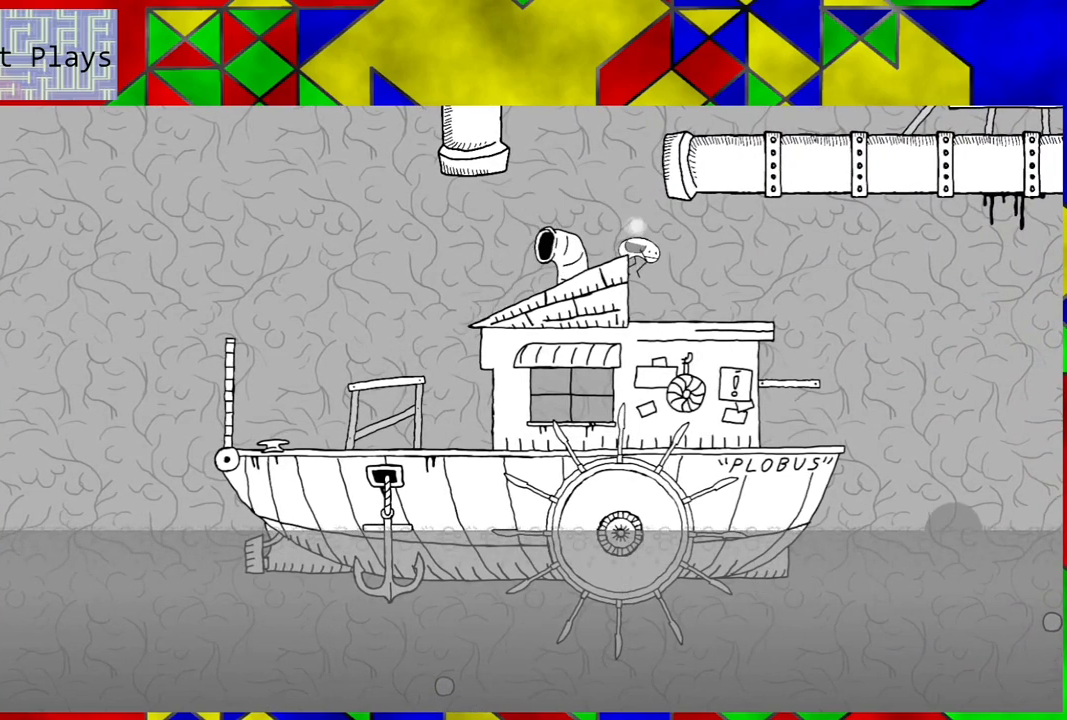
{"buttons": ["B"], "left_stick": "center", "right_stick": "center", "events": [[383, "B", "down"]]}
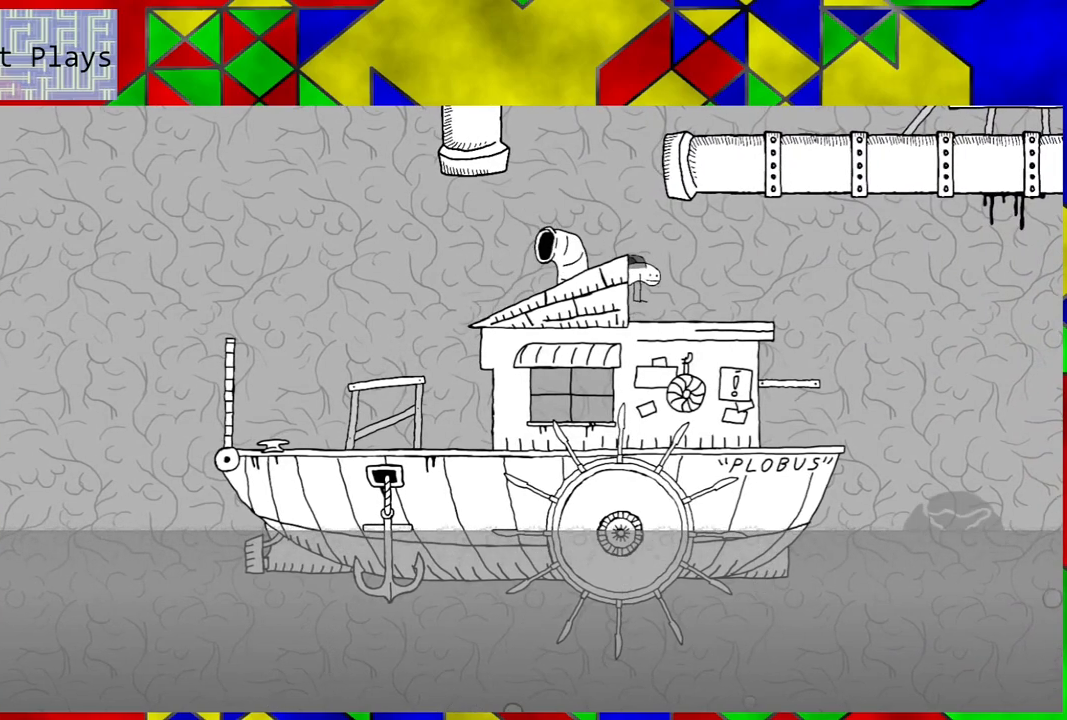
{"buttons": [], "left_stick": "center", "right_stick": "center", "events": [[167, "B", "up"], [167, "DPAD_LEFT", "down"], [317, "DPAD_LEFT", "up"]]}
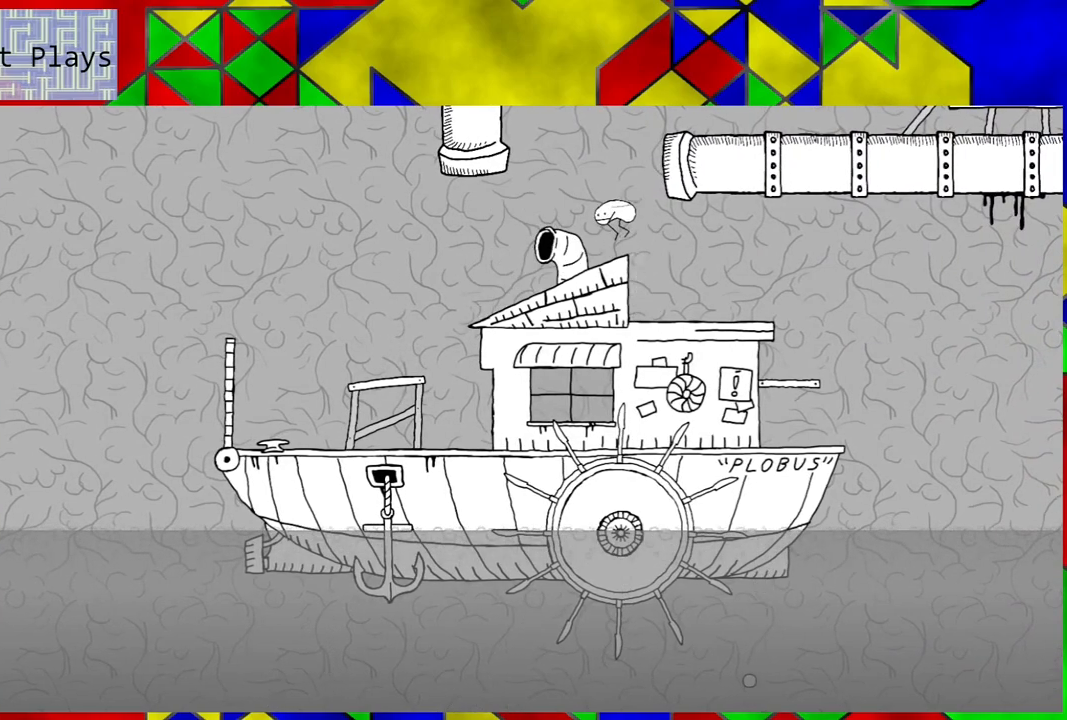
{"buttons": ["B", "DPAD_RIGHT"], "left_stick": "center", "right_stick": "center", "events": [[250, "B", "down"], [433, "DPAD_RIGHT", "down"]]}
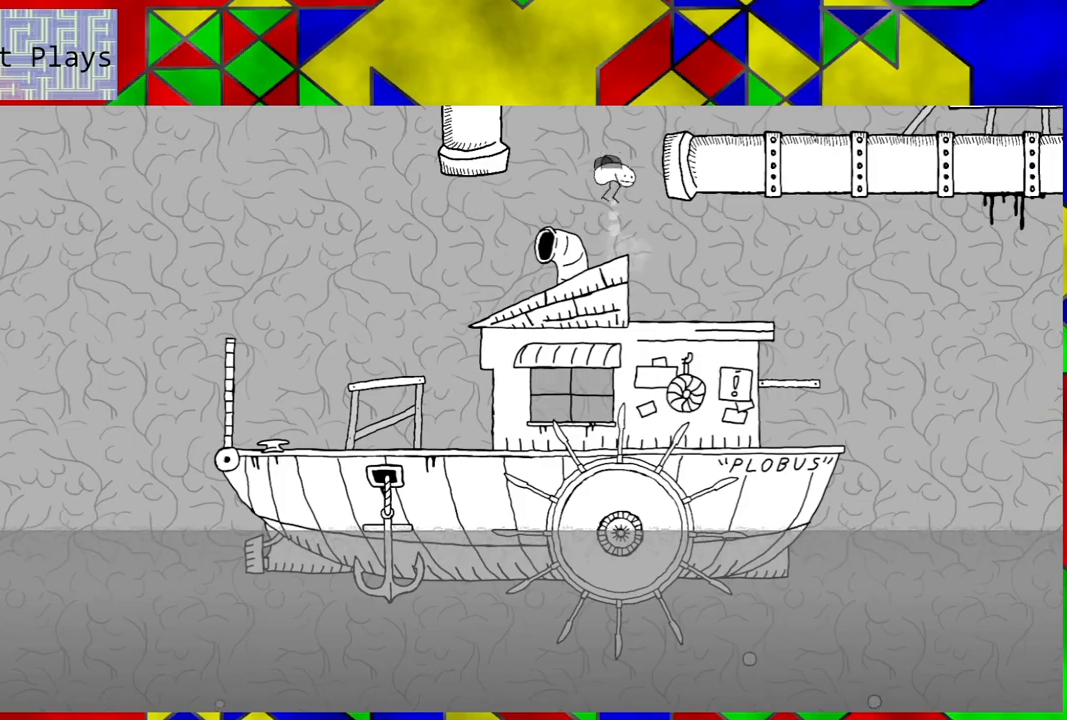
{"buttons": ["B", "DPAD_RIGHT"], "left_stick": "center", "right_stick": "center", "events": []}
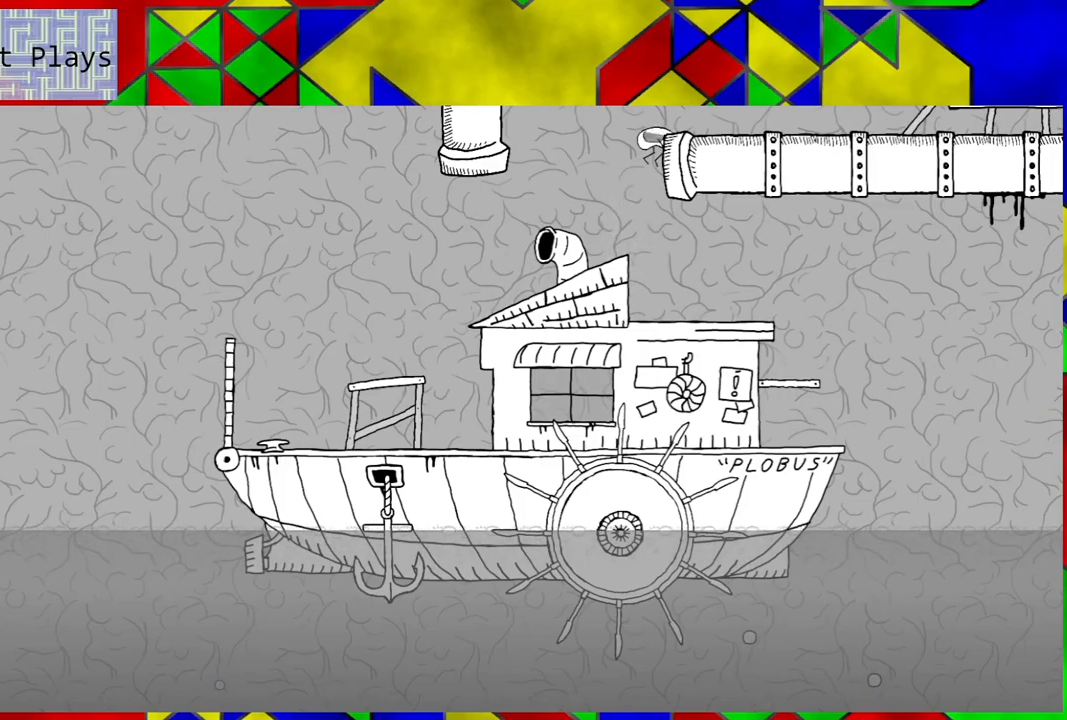
{"buttons": ["DPAD_RIGHT"], "left_stick": "center", "right_stick": "center", "events": [[67, "B", "up"]]}
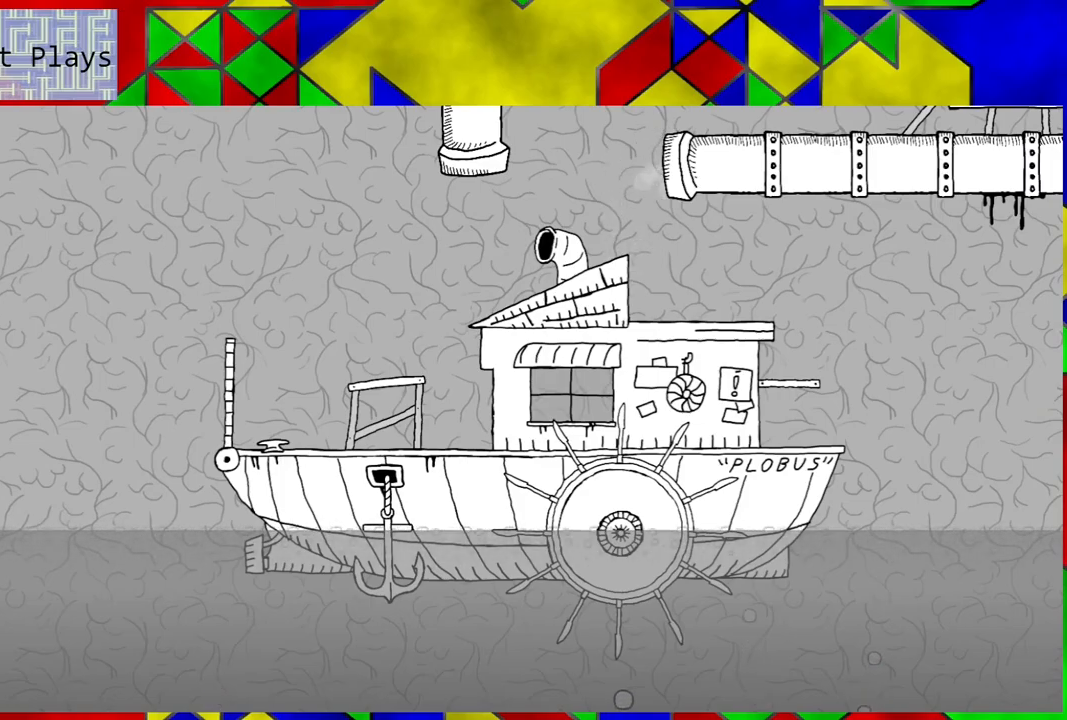
{"buttons": ["DPAD_RIGHT"], "left_stick": "center", "right_stick": "center", "events": []}
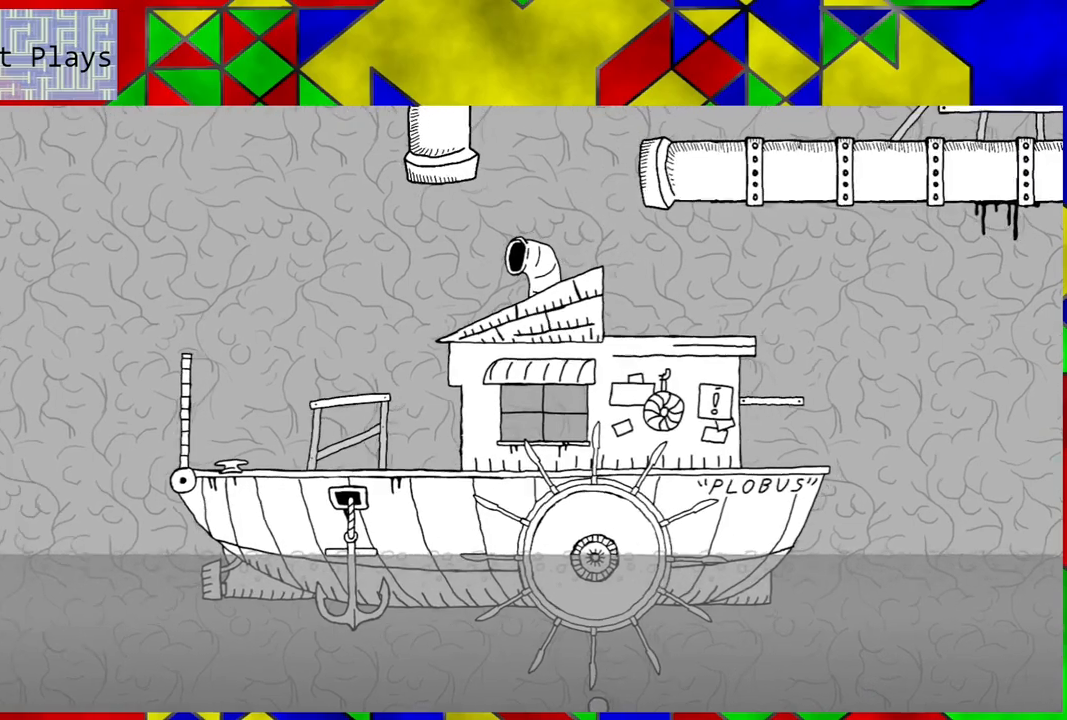
{"buttons": ["DPAD_RIGHT"], "left_stick": "center", "right_stick": "center", "events": []}
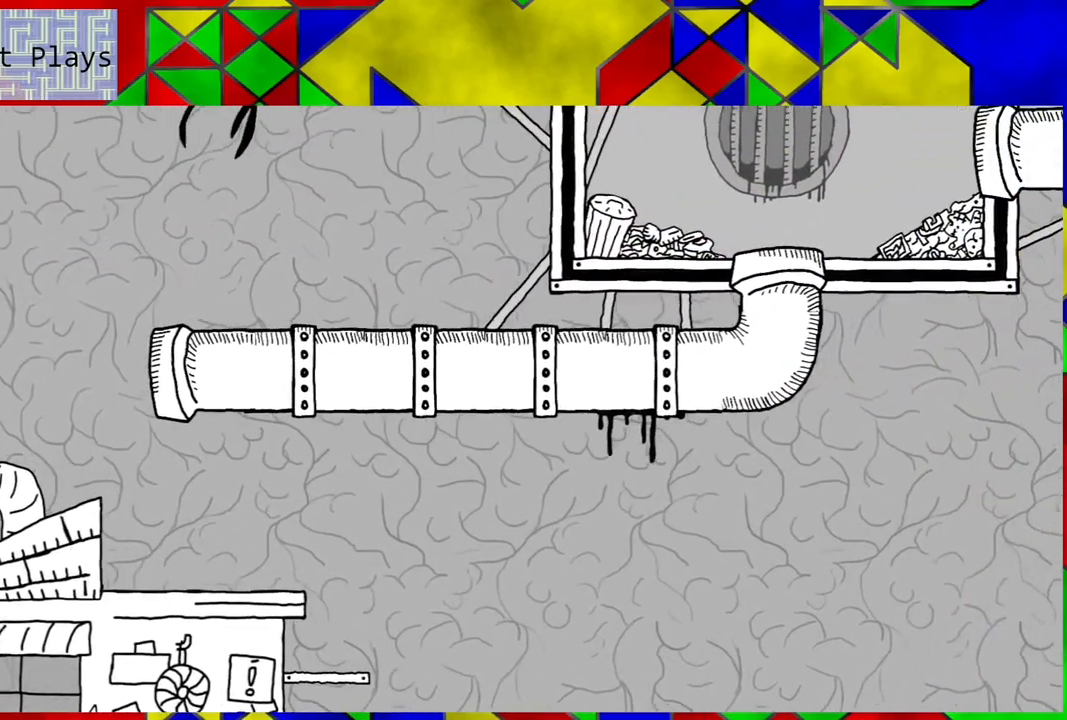
{"buttons": ["B", "DPAD_RIGHT"], "left_stick": "center", "right_stick": "center", "events": [[483, "B", "down"]]}
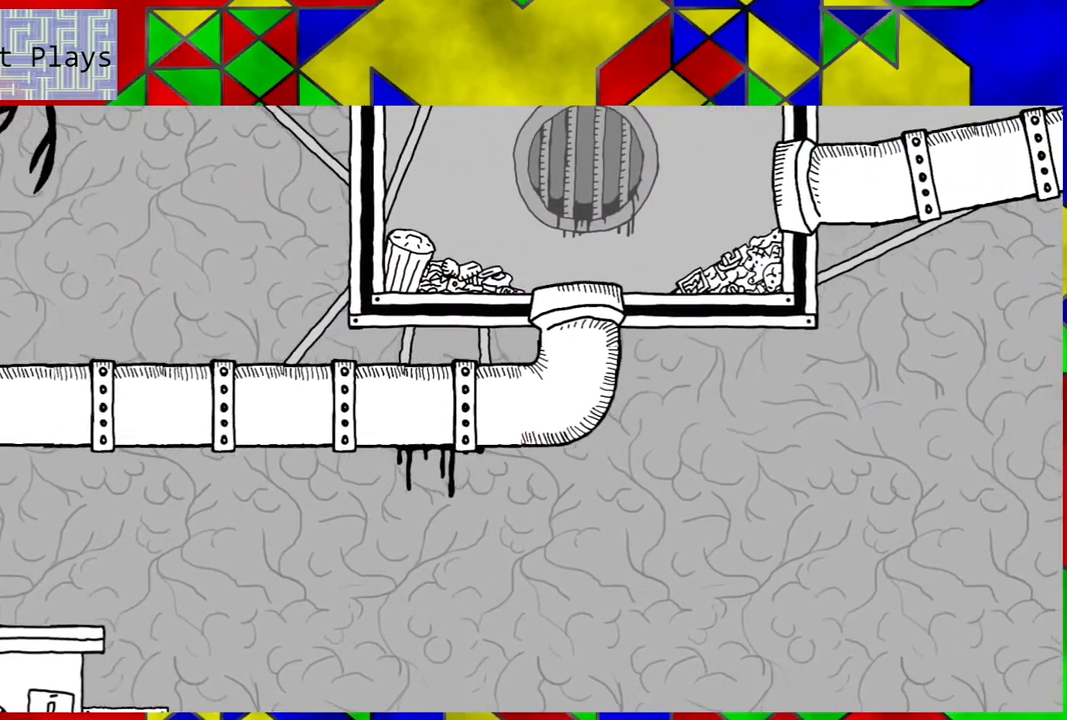
{"buttons": ["B", "DPAD_RIGHT"], "left_stick": "center", "right_stick": "center", "events": []}
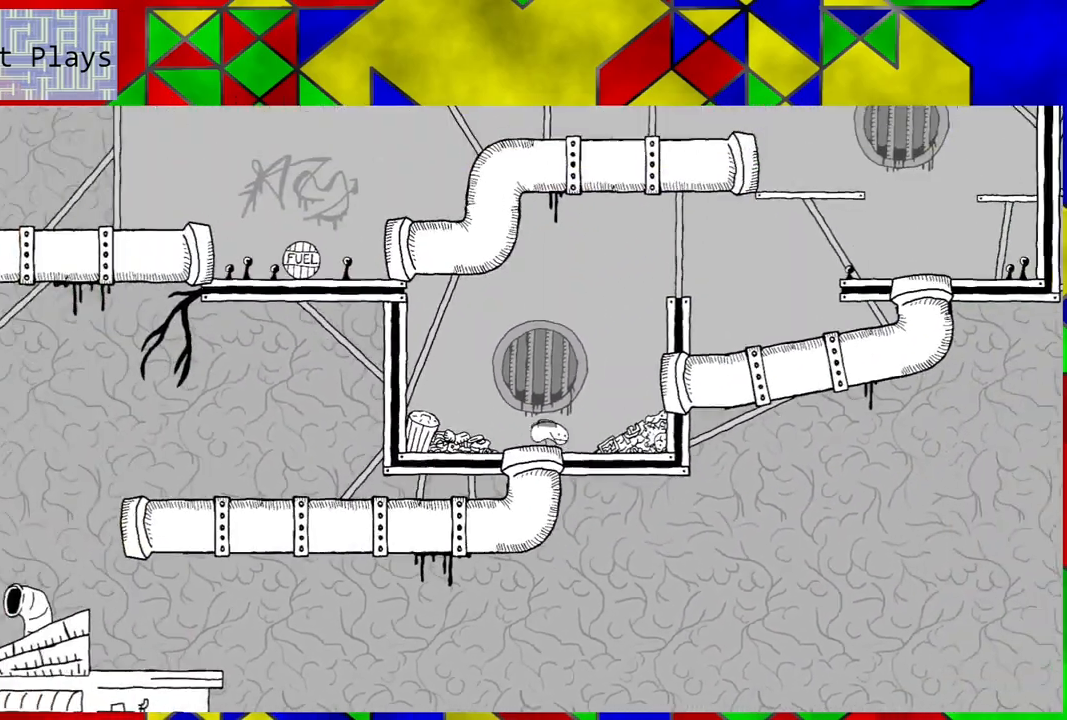
{"buttons": ["DPAD_RIGHT"], "left_stick": "center", "right_stick": "center", "events": [[417, "B", "up"]]}
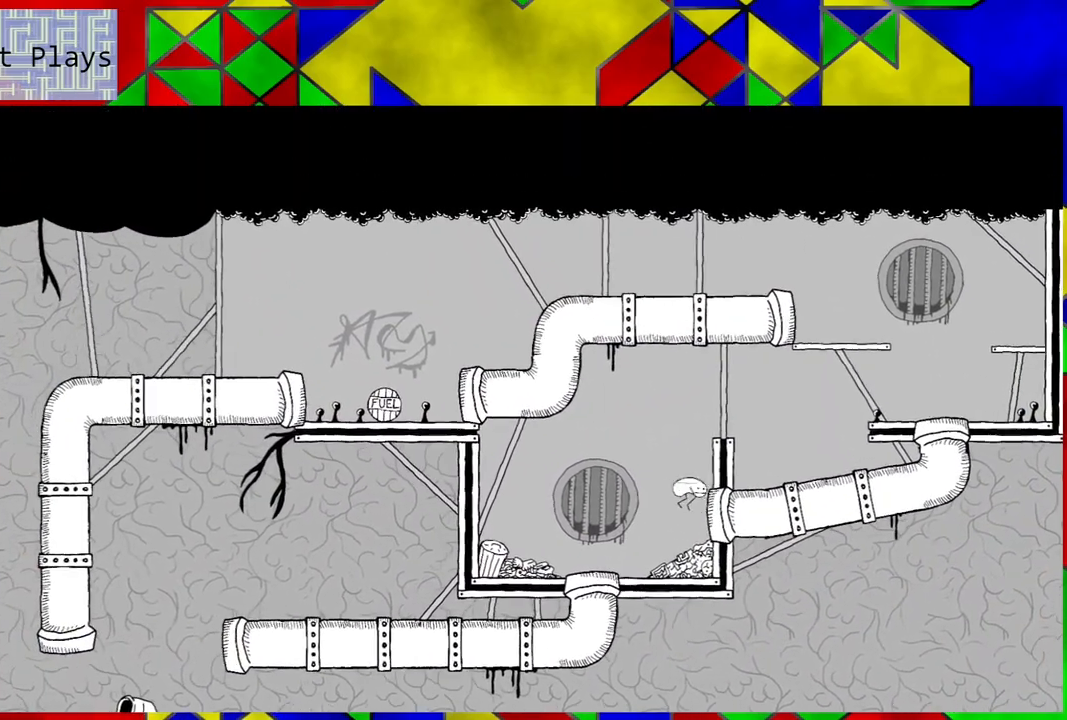
{"buttons": ["DPAD_RIGHT"], "left_stick": "center", "right_stick": "center", "events": []}
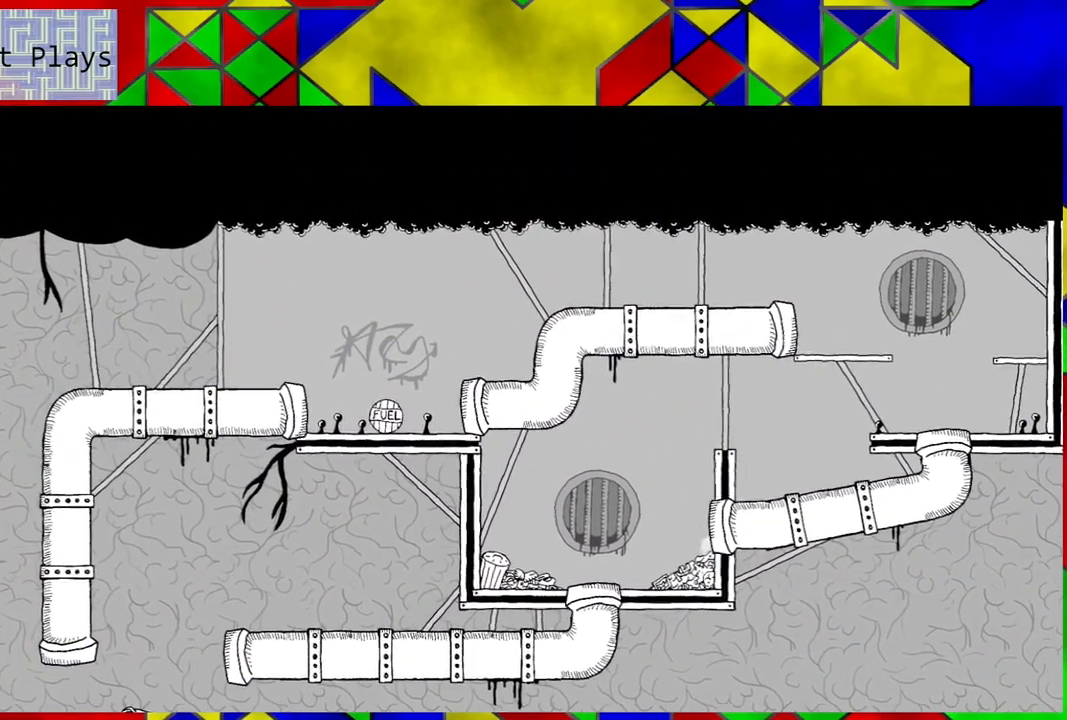
{"buttons": ["DPAD_RIGHT"], "left_stick": "center", "right_stick": "center", "events": []}
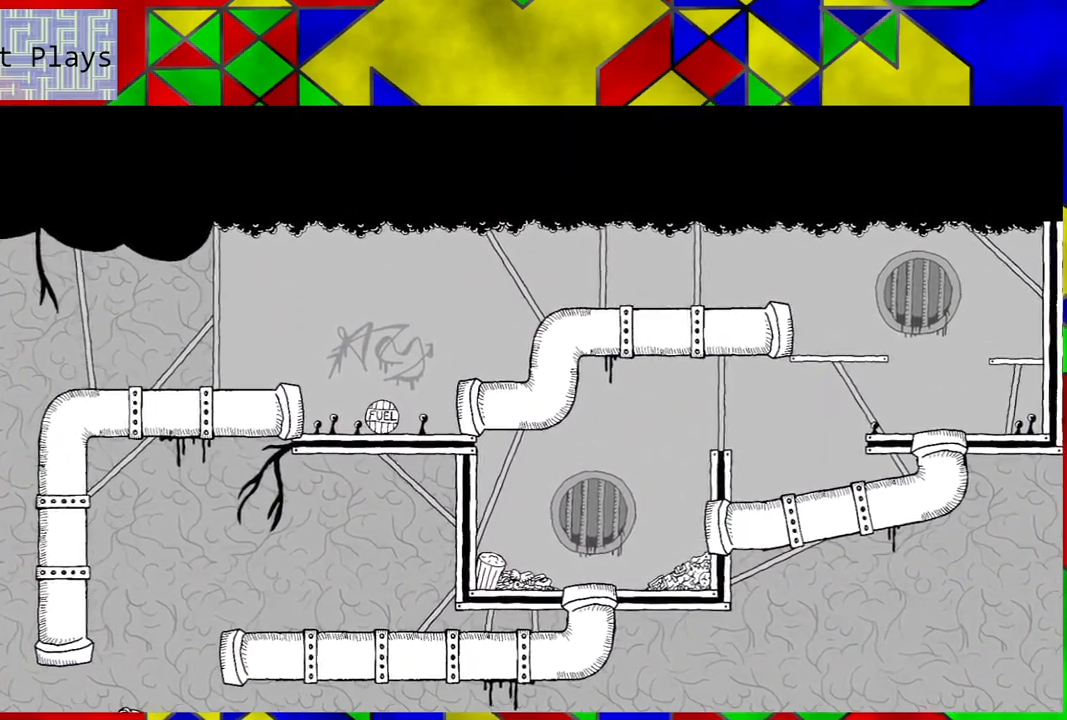
{"buttons": ["DPAD_RIGHT"], "left_stick": "center", "right_stick": "center", "events": []}
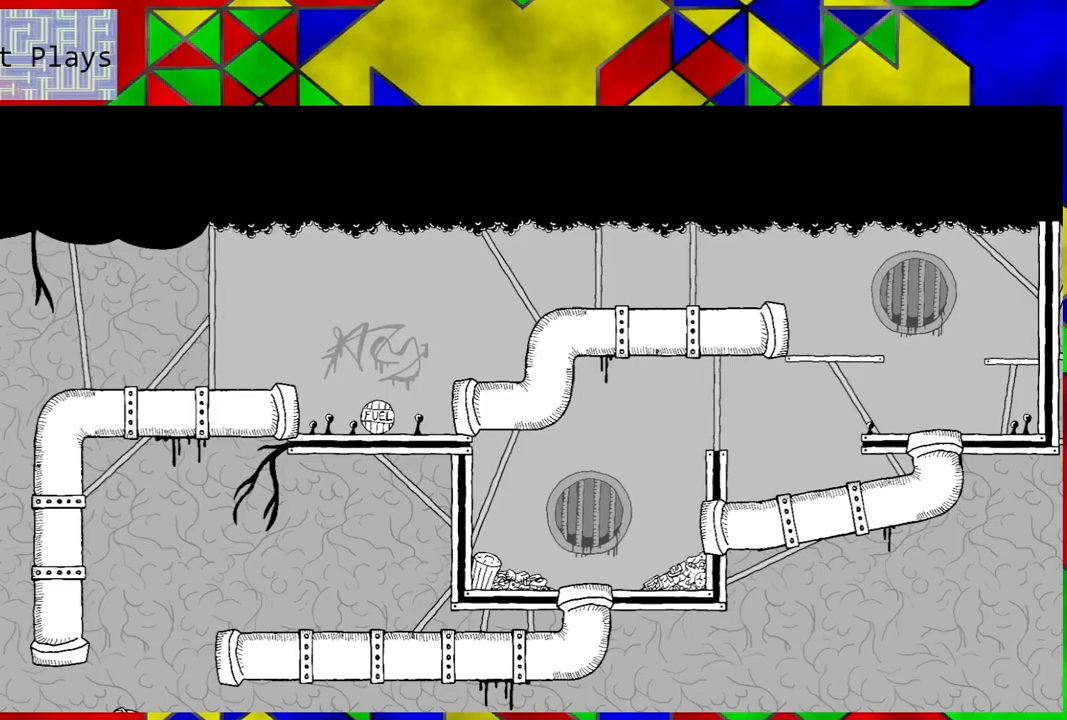
{"buttons": ["B", "DPAD_RIGHT"], "left_stick": "center", "right_stick": "center", "events": [[67, "B", "down"]]}
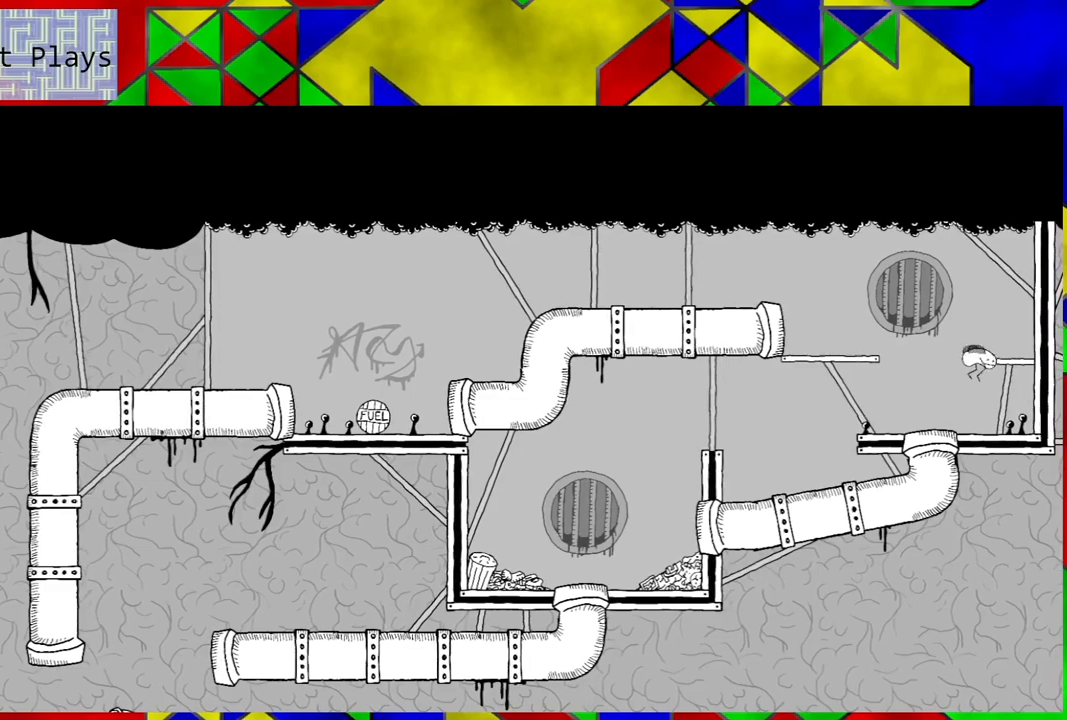
{"buttons": [], "left_stick": "center", "right_stick": "center", "events": [[167, "B", "up"], [167, "DPAD_RIGHT", "up"]]}